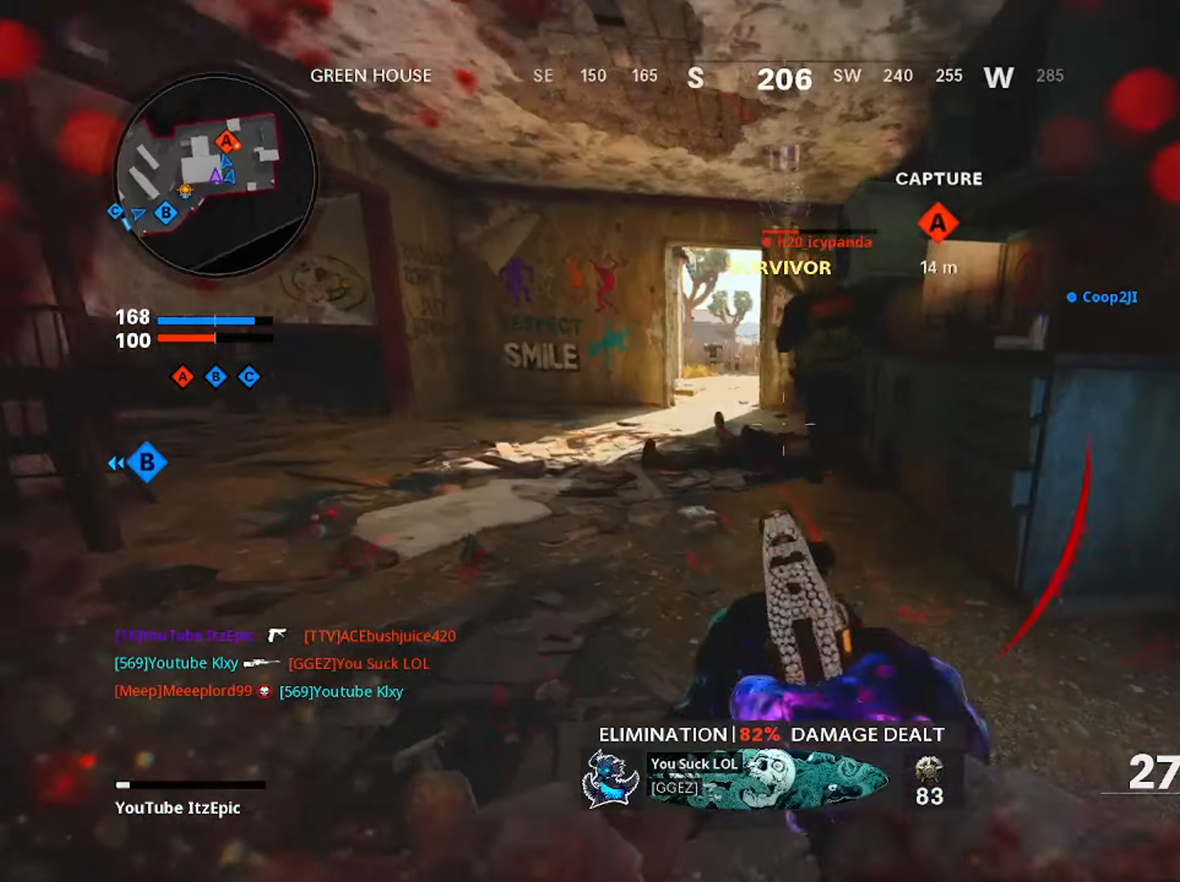
Gameplay with a controller (PlayStation layout); each line is a JSON object with the inputs held at the frame after it. "events" lists button and stick changes between this image and that frame as [ms after this image, input, new state], when the widget could be followed in between.
{"buttons": [], "left_stick": "up", "right_stick": "center", "events": [[16, "R2", "up"], [67, "right_stick", "left"], [100, "L2", "up"], [100, "left_stick", "up-left"], [167, "left_stick", "up"], [250, "L3", "down"], [250, "right_stick", "center"], [384, "L3", "up"], [384, "SQUARE", "down"], [467, "SQUARE", "up"]]}
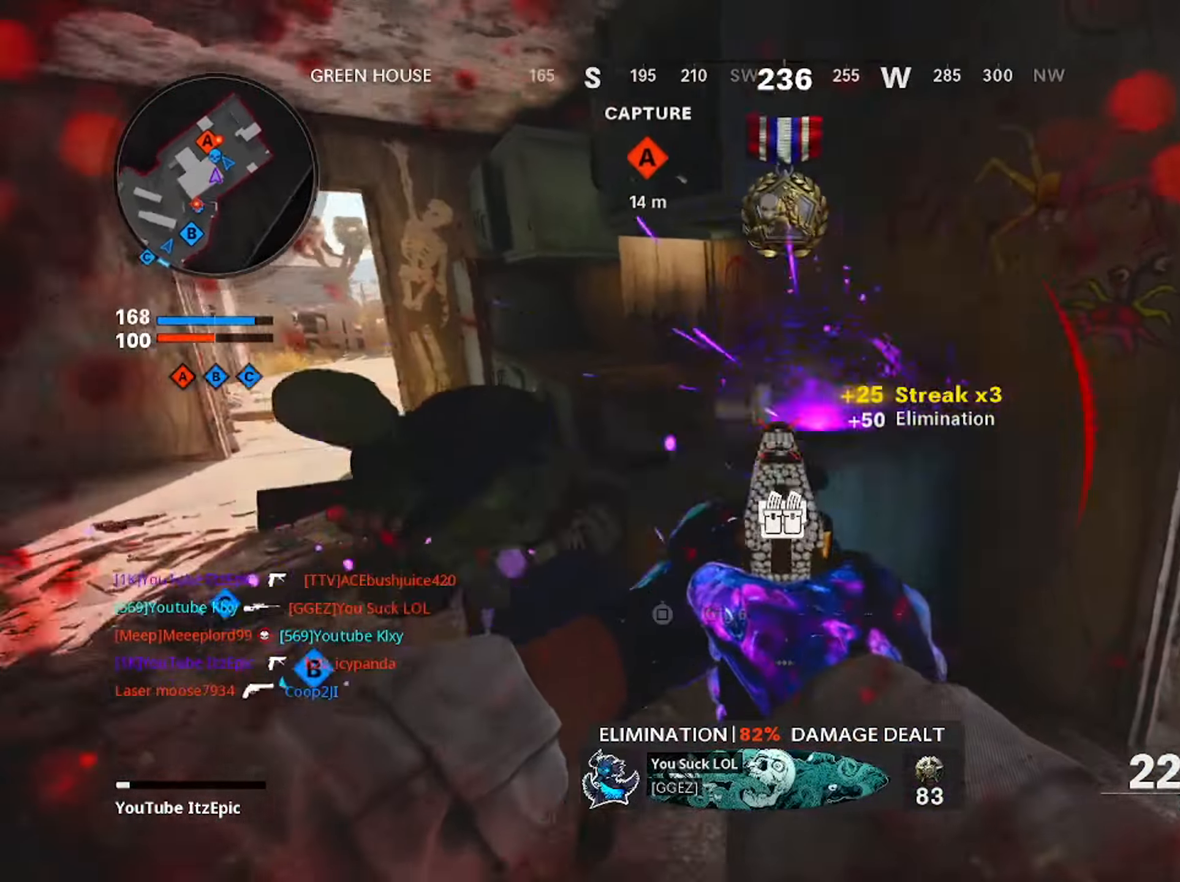
{"buttons": [], "left_stick": "up", "right_stick": "center", "events": [[134, "right_stick", "right"], [267, "right_stick", "center"]]}
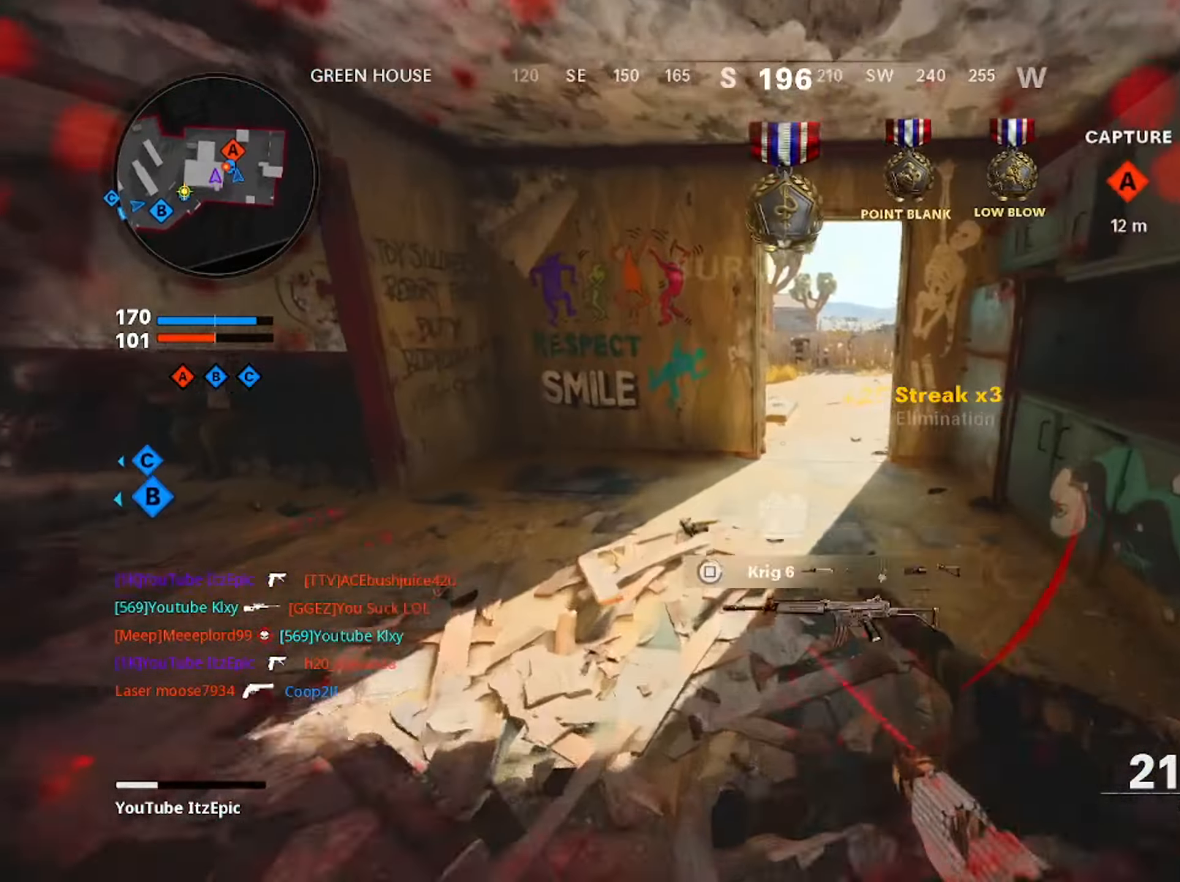
{"buttons": ["L2"], "left_stick": "up", "right_stick": "center", "events": [[33, "right_stick", "right"], [333, "right_stick", "center"], [434, "L2", "down"]]}
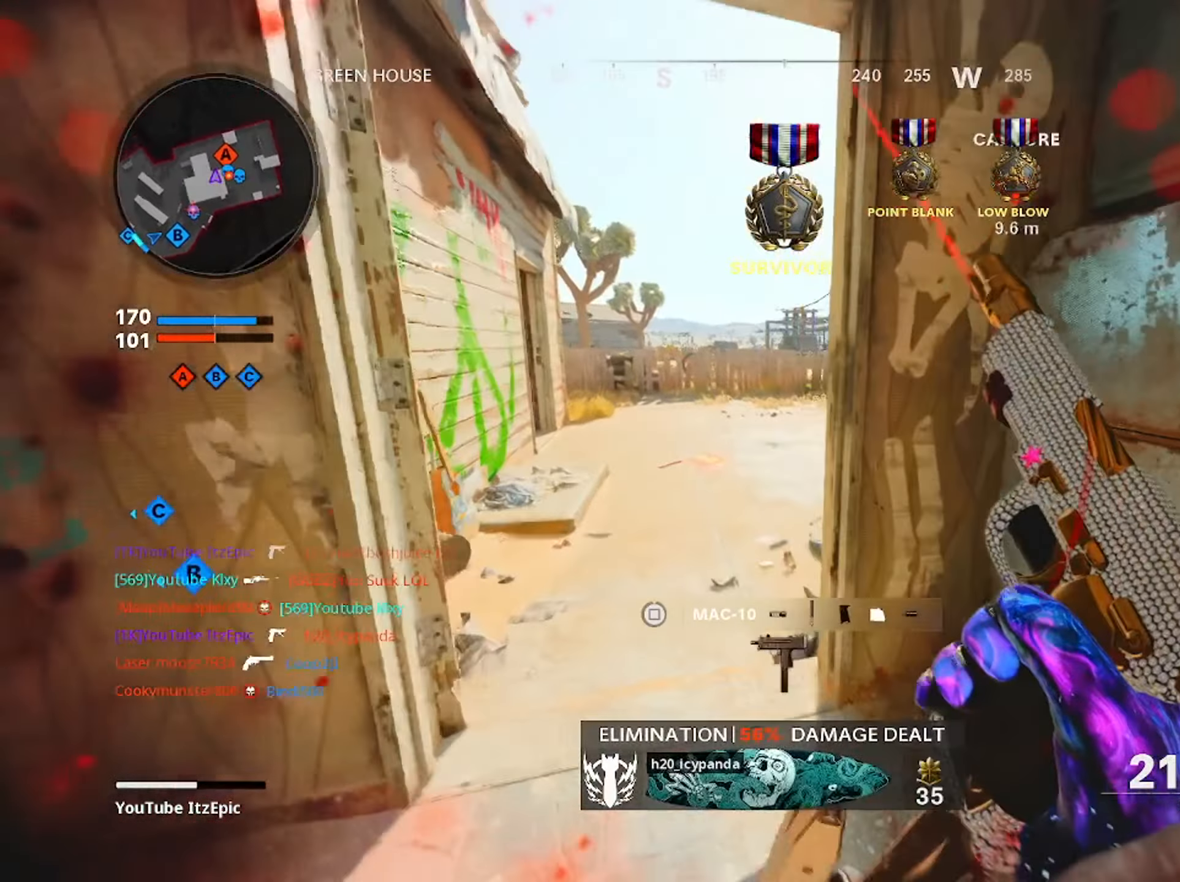
{"buttons": ["L2", "R2"], "left_stick": "up", "right_stick": "center", "events": [[67, "right_stick", "up-right"], [267, "R2", "down"], [351, "right_stick", "center"], [417, "R2", "up"], [501, "R2", "down"]]}
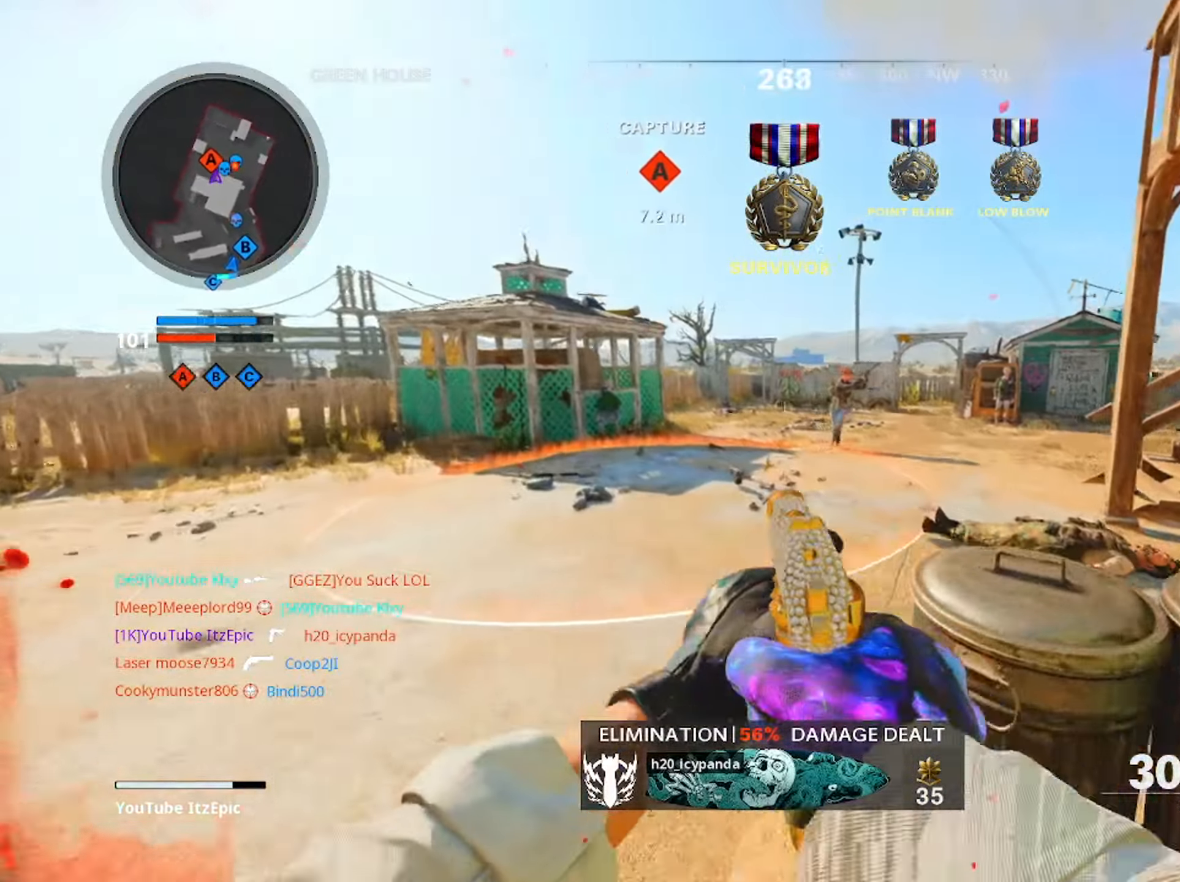
{"buttons": ["L2"], "left_stick": "up-left", "right_stick": "center", "events": [[16, "right_stick", "right"], [117, "right_stick", "center"], [133, "R2", "up"], [233, "R2", "down"], [317, "right_stick", "left"], [333, "R2", "up"], [350, "left_stick", "up-left"], [450, "right_stick", "center"]]}
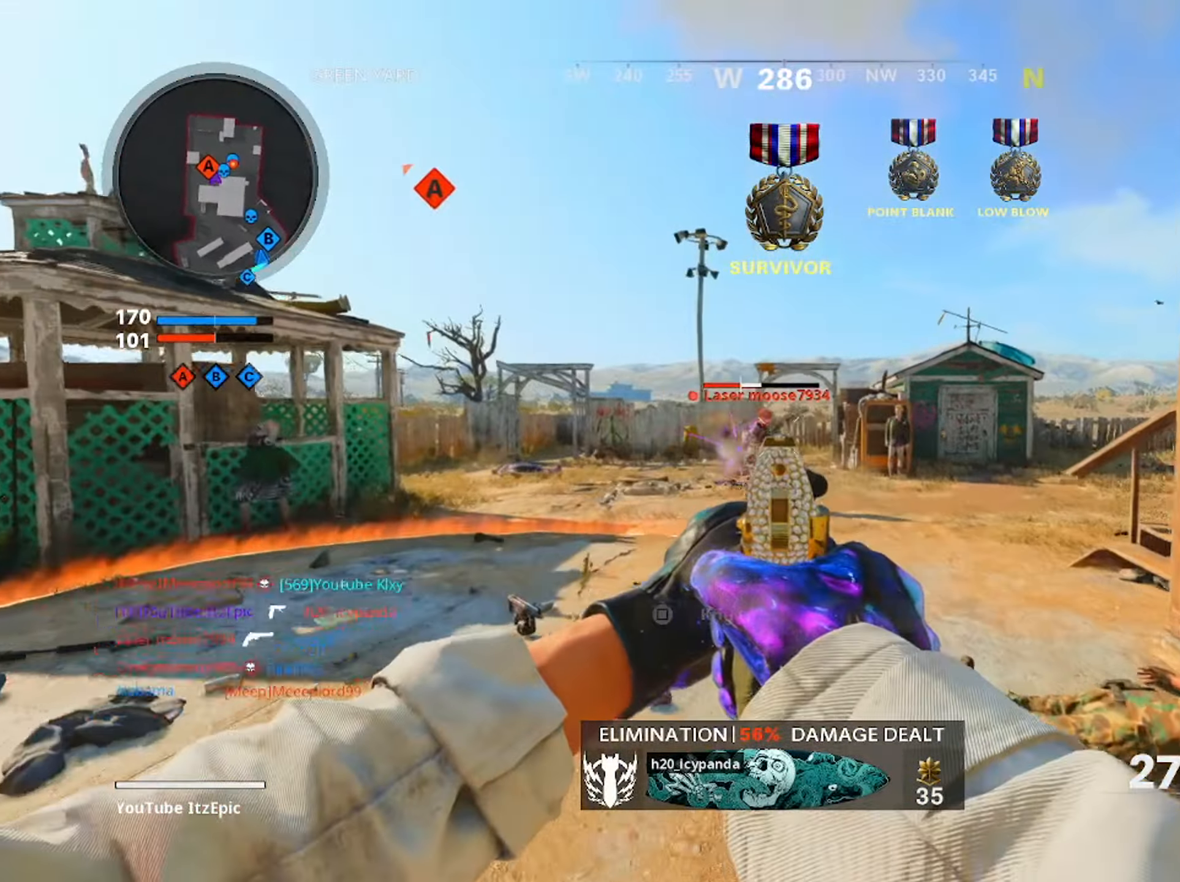
{"buttons": ["L2"], "left_stick": "up-right", "right_stick": "right", "events": [[34, "right_stick", "down-left"], [117, "R2", "down"], [117, "left_stick", "left"], [217, "right_stick", "right"], [284, "R2", "up"], [317, "left_stick", "up-right"]]}
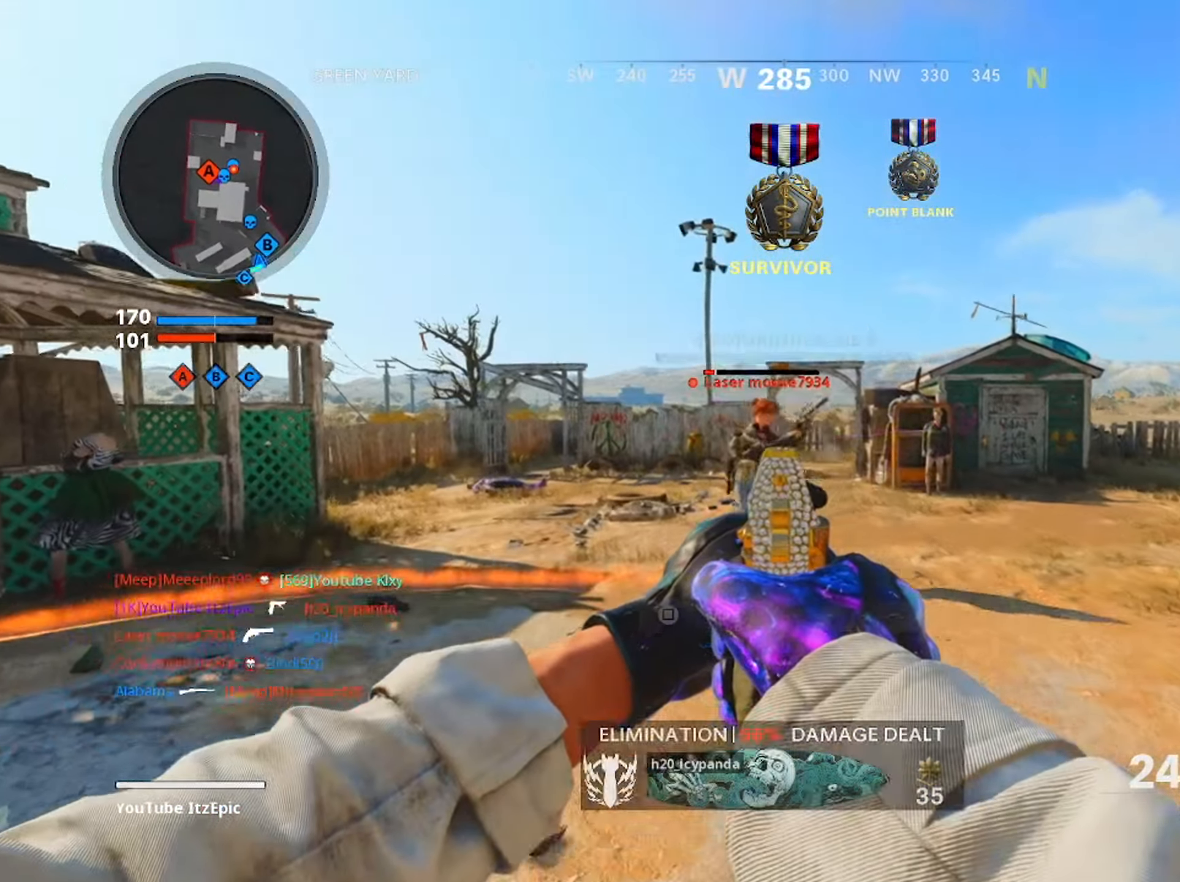
{"buttons": ["L2"], "left_stick": "up", "right_stick": "right", "events": [[16, "left_stick", "up"], [83, "R2", "down"], [117, "right_stick", "center"], [217, "R2", "up"], [367, "R2", "down"], [400, "right_stick", "right"], [467, "R2", "up"]]}
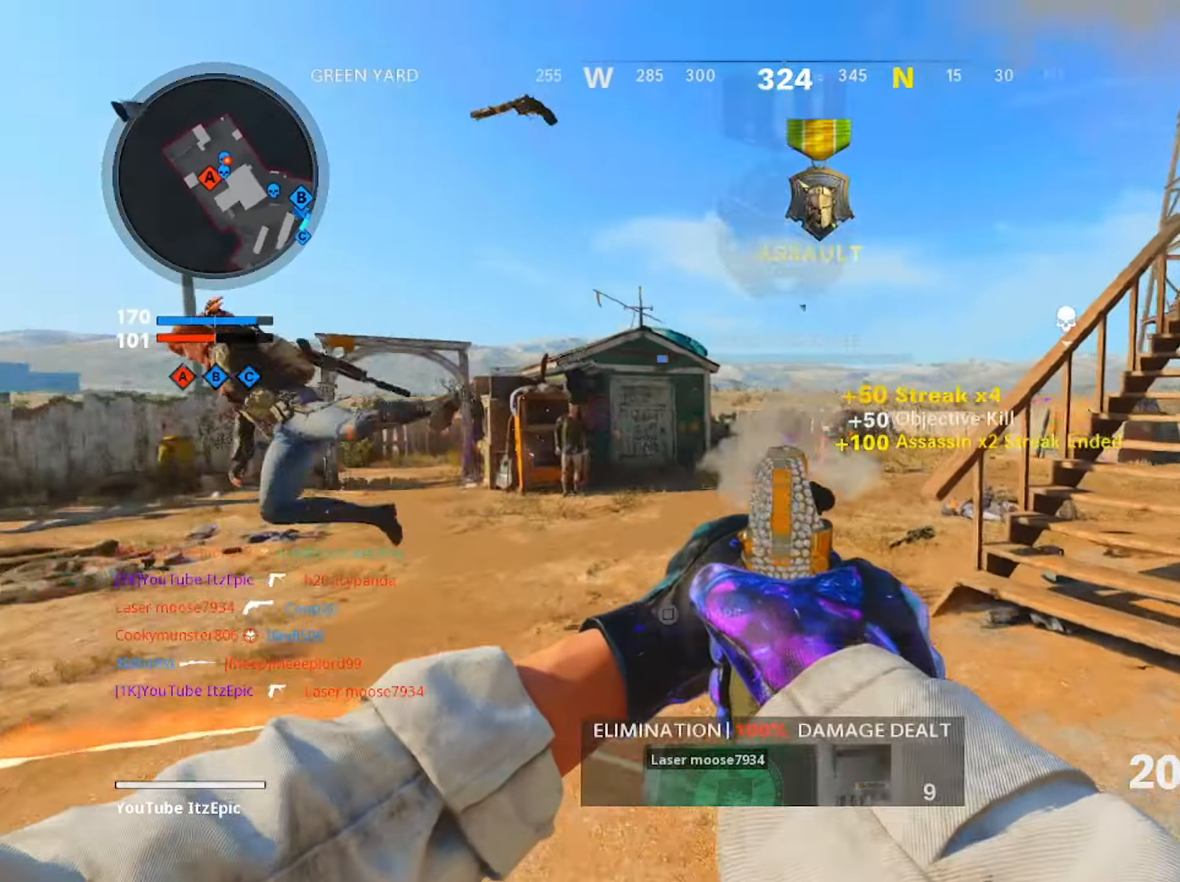
{"buttons": ["L2"], "left_stick": "up-left", "right_stick": "down-right", "events": [[100, "R2", "down"], [100, "left_stick", "up-left"], [217, "R2", "up"], [217, "right_stick", "down-right"], [334, "R2", "down"], [451, "R2", "up"]]}
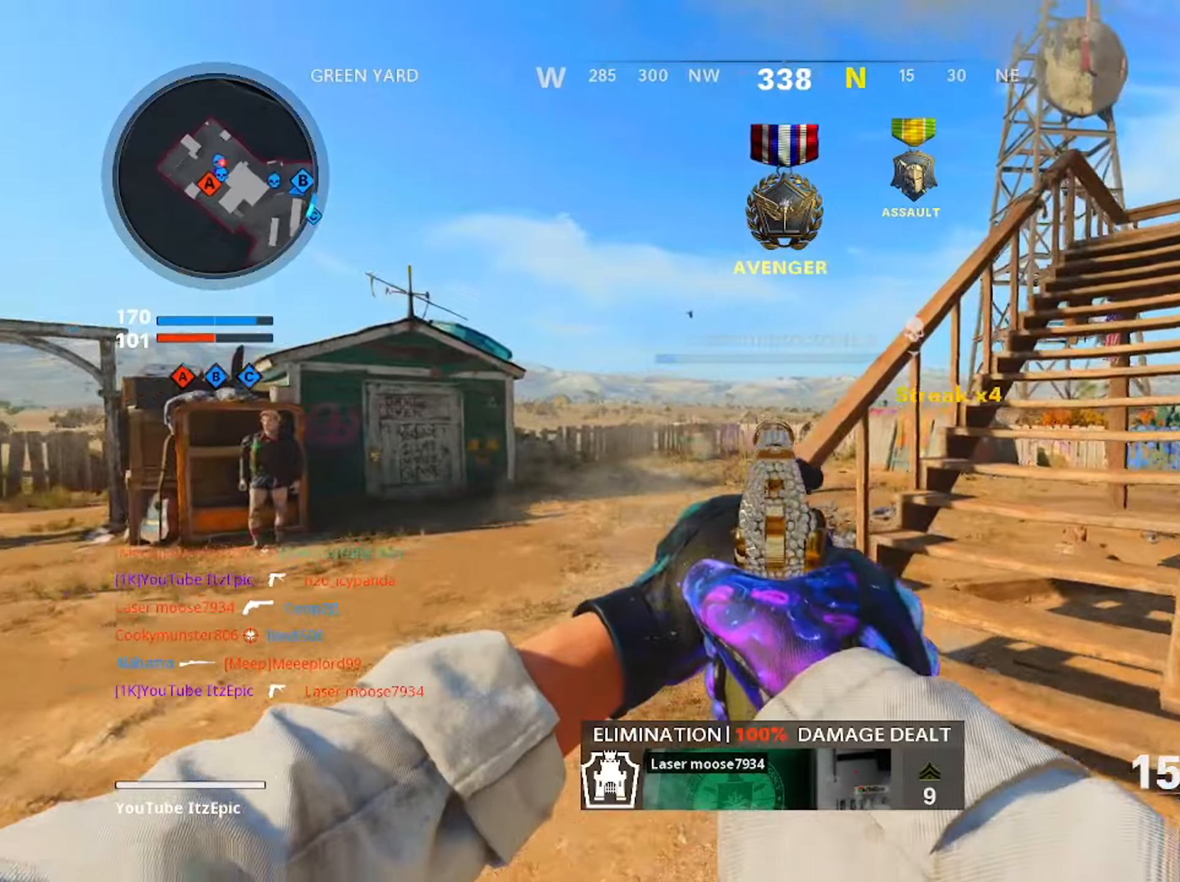
{"buttons": ["L2", "R2"], "left_stick": "up-left", "right_stick": "up", "events": [[83, "R2", "down"], [83, "right_stick", "right"], [200, "R2", "up"], [200, "right_stick", "center"], [317, "right_stick", "left"], [451, "right_stick", "up"], [467, "R2", "down"]]}
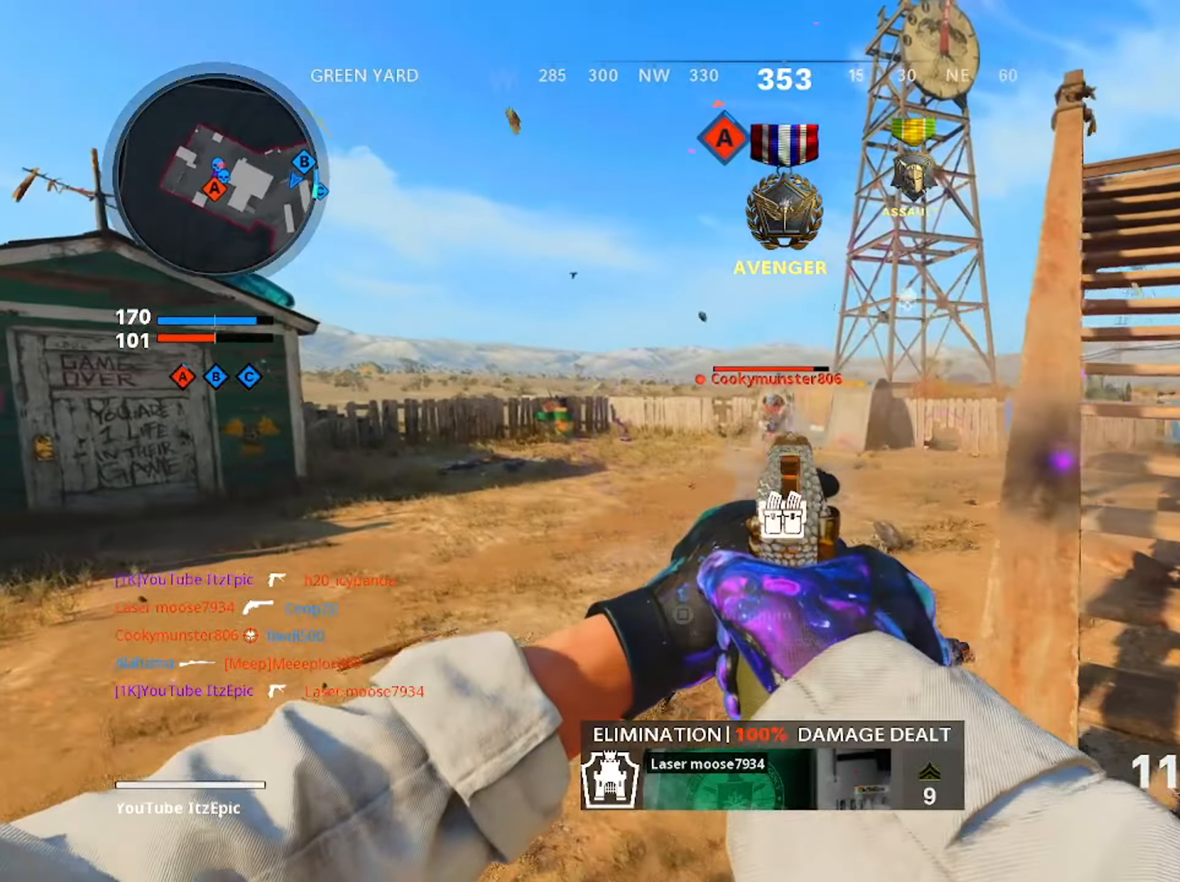
{"buttons": [], "left_stick": "up", "right_stick": "down-right", "events": [[33, "right_stick", "center"], [100, "R2", "up"], [150, "right_stick", "right"], [200, "R2", "down"], [250, "left_stick", "up"], [250, "right_stick", "down-right"], [333, "R2", "up"], [500, "L2", "up"]]}
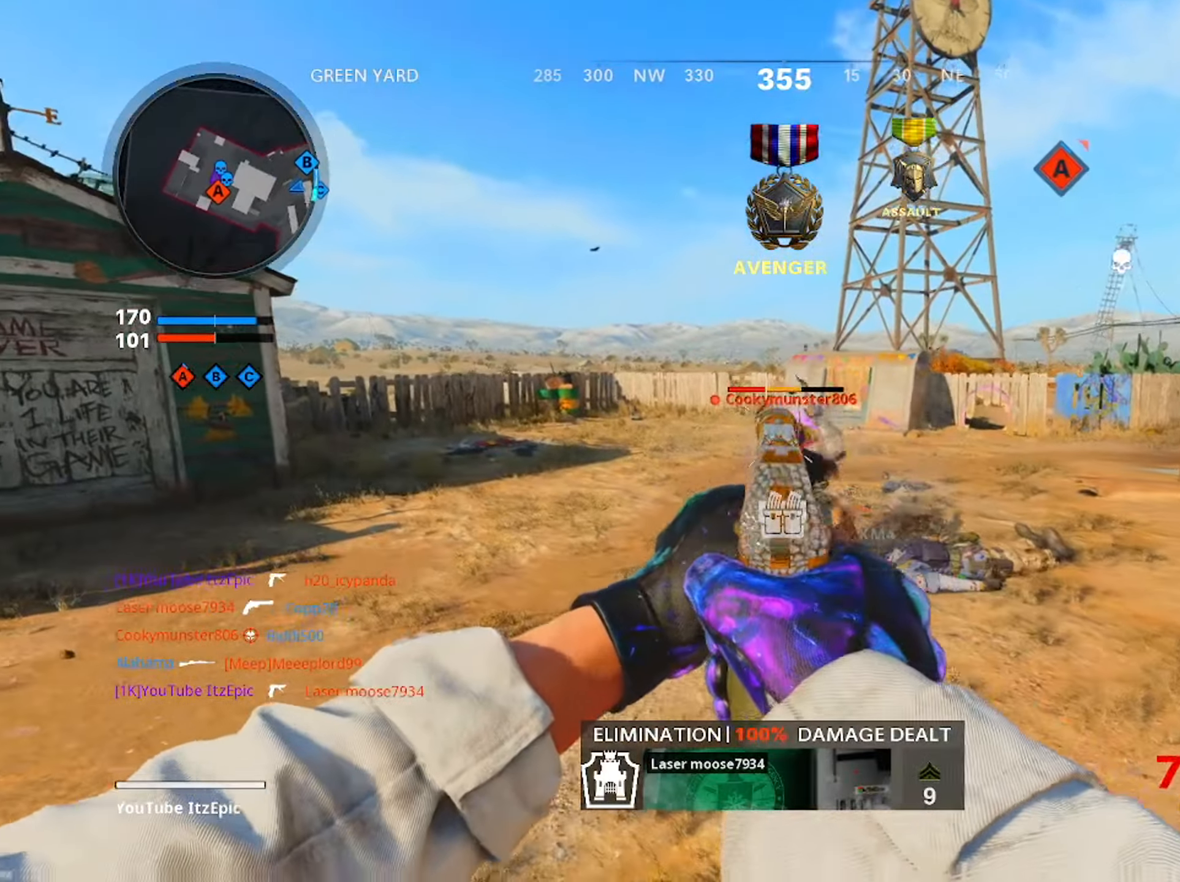
{"buttons": ["CIRCLE"], "left_stick": "up", "right_stick": "center", "events": [[33, "left_stick", "up-right"], [50, "right_stick", "up-right"], [83, "L3", "down"], [200, "left_stick", "up"], [217, "L3", "up"], [234, "right_stick", "center"], [484, "CIRCLE", "down"]]}
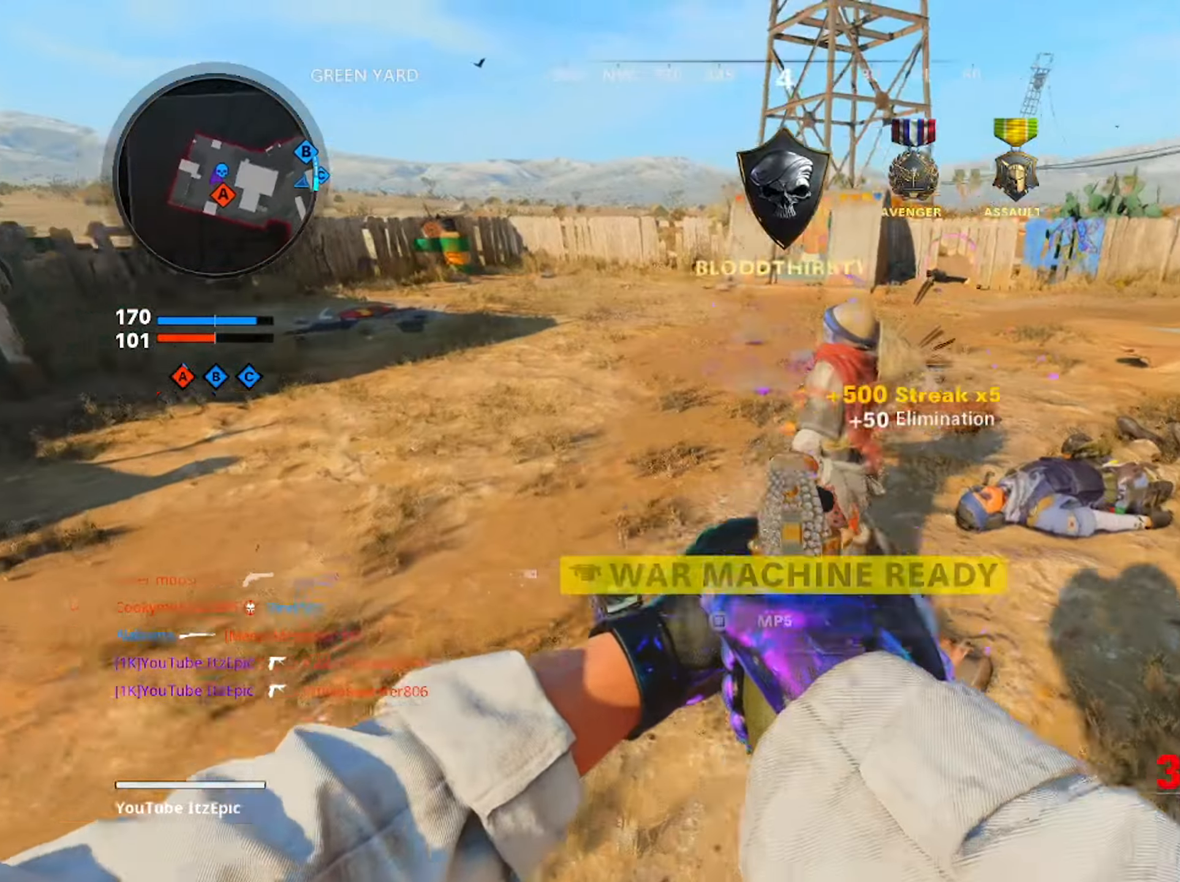
{"buttons": ["L3"], "left_stick": "up", "right_stick": "center", "events": [[167, "CIRCLE", "up"], [183, "right_stick", "right"], [233, "CIRCLE", "down"], [350, "L3", "down"], [400, "CIRCLE", "up"], [484, "right_stick", "center"]]}
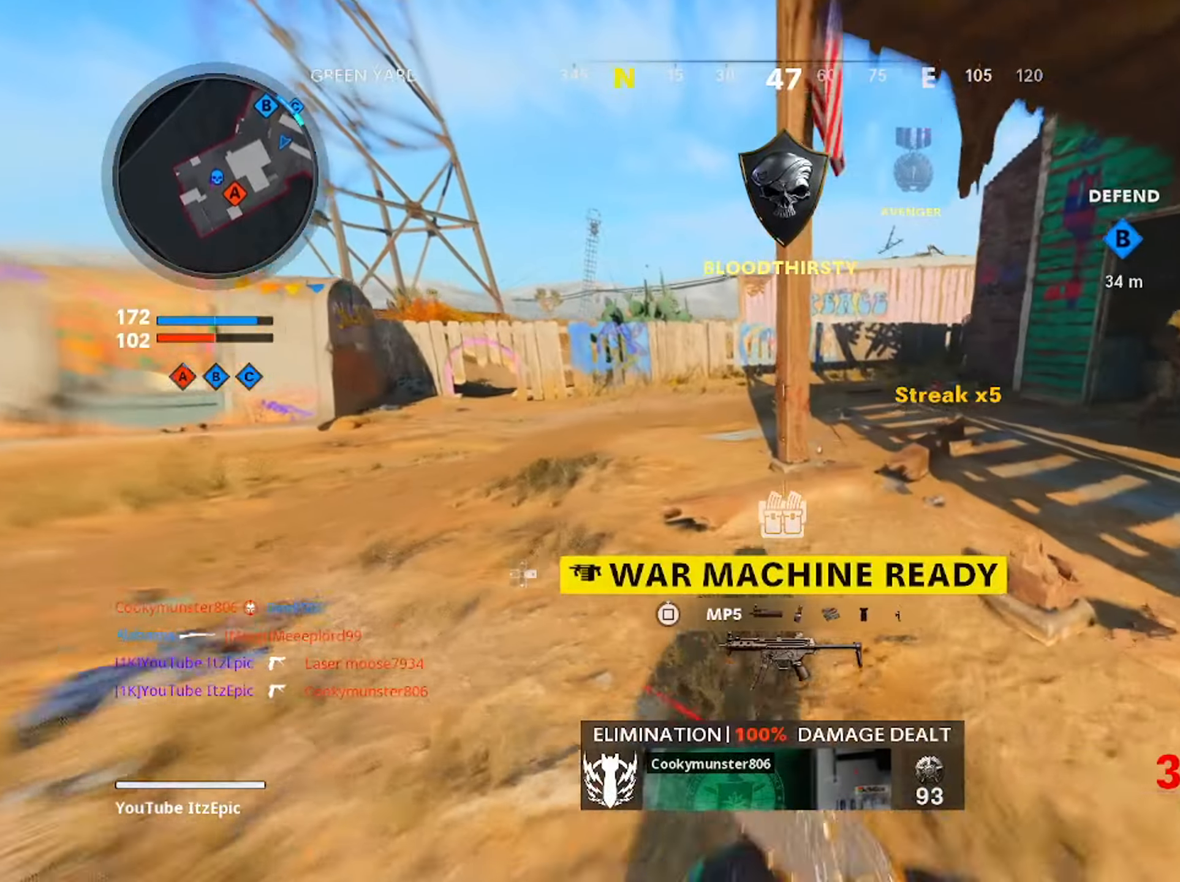
{"buttons": [], "left_stick": "up", "right_stick": "right", "events": [[34, "L3", "up"], [117, "SQUARE", "down"], [217, "SQUARE", "up"], [351, "right_stick", "down-right"], [401, "right_stick", "right"]]}
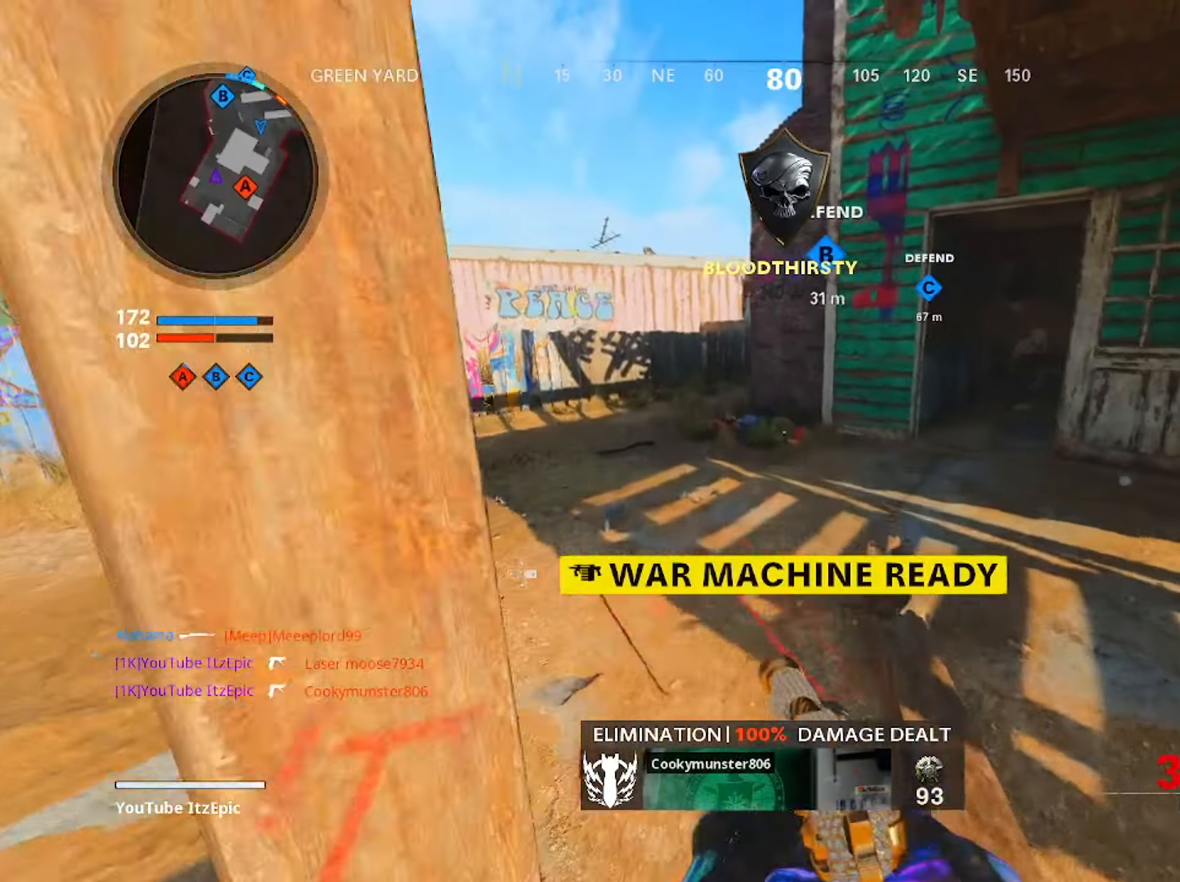
{"buttons": [], "left_stick": "center", "right_stick": "center", "events": [[133, "CIRCLE", "down"], [133, "right_stick", "up-right"], [300, "CIRCLE", "up"], [367, "right_stick", "center"], [384, "left_stick", "center"]]}
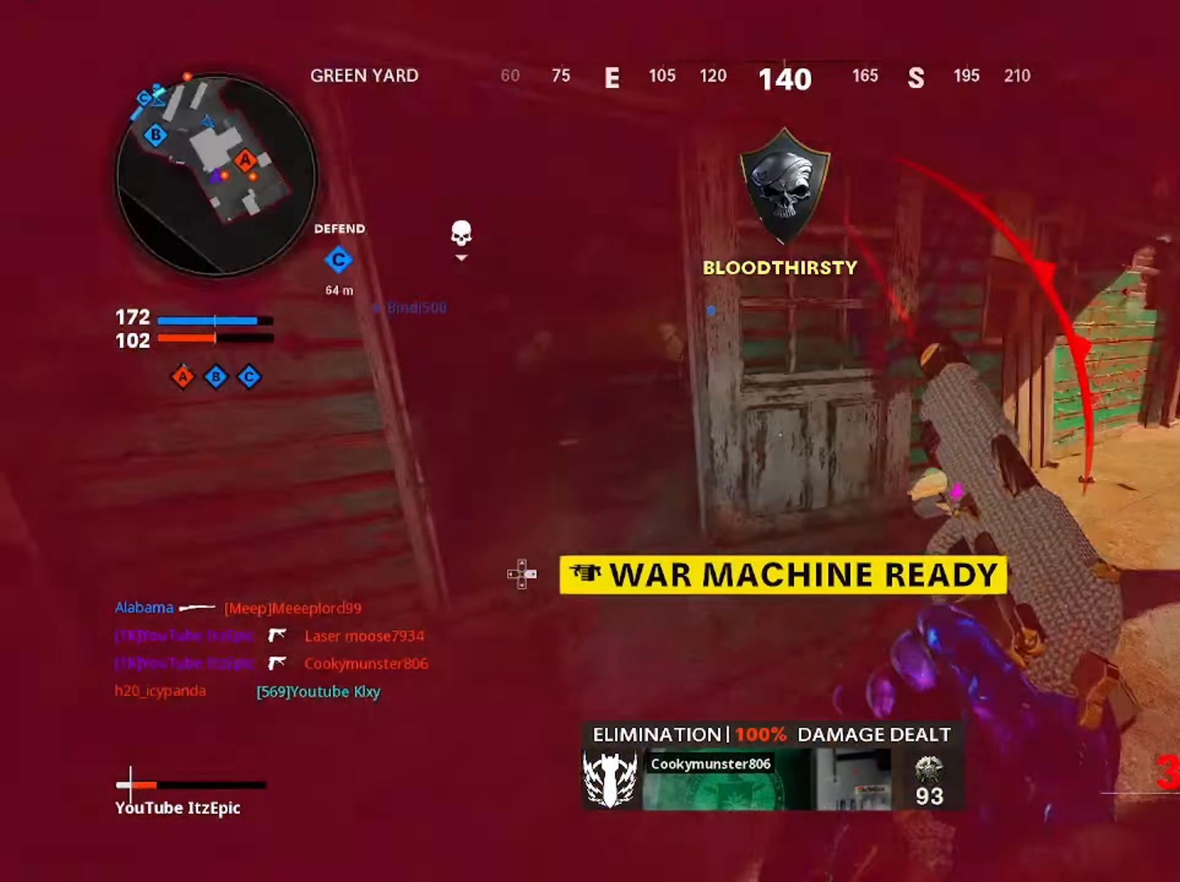
{"buttons": ["SQUARE"], "left_stick": "up-left", "right_stick": "center", "events": [[67, "SQUARE", "down"], [84, "left_stick", "left"], [151, "SQUARE", "up"], [251, "SQUARE", "down"], [401, "SQUARE", "up"], [484, "SQUARE", "down"], [501, "left_stick", "up-left"]]}
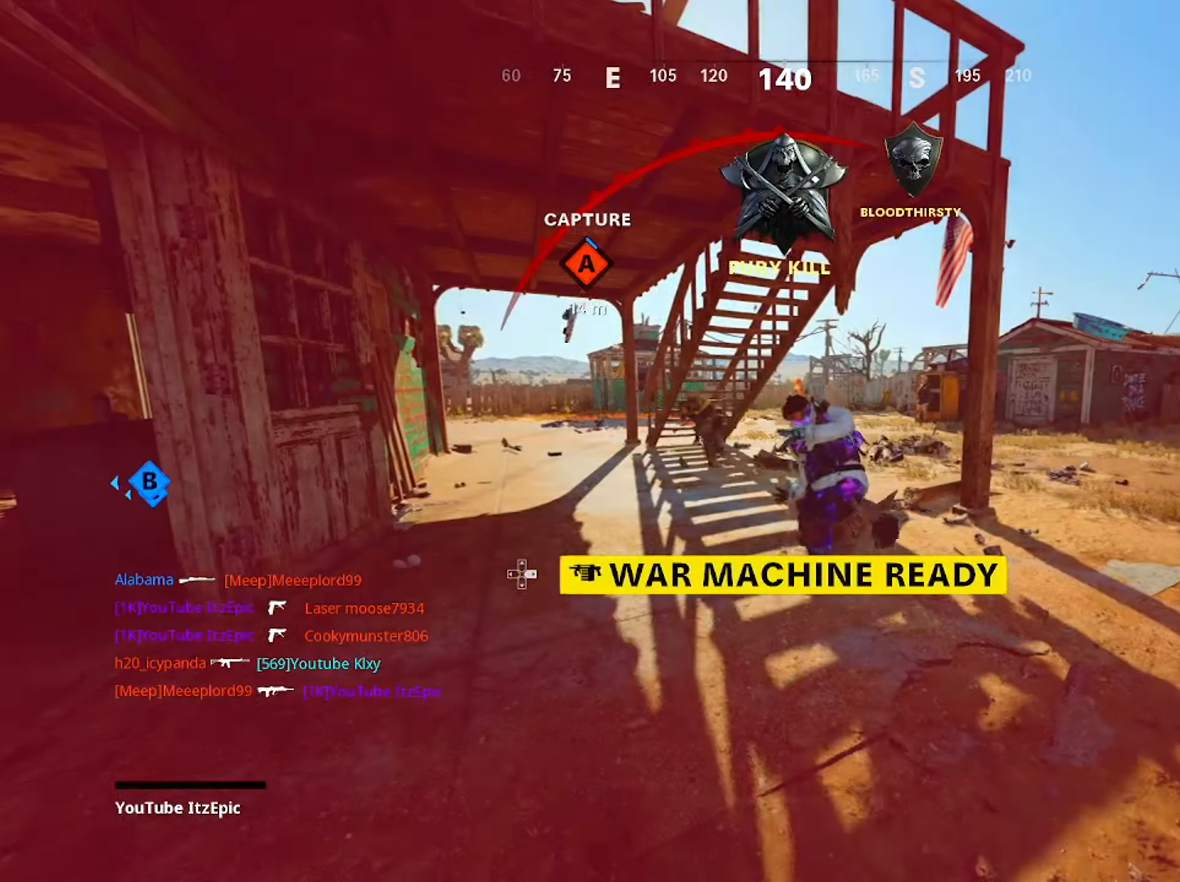
{"buttons": ["SQUARE", "L3"], "left_stick": "up", "right_stick": "center", "events": [[100, "SQUARE", "up"], [100, "left_stick", "up"], [200, "SQUARE", "down"], [217, "L3", "down"], [317, "SQUARE", "up"], [334, "L3", "up"], [417, "SQUARE", "down"], [467, "L3", "down"]]}
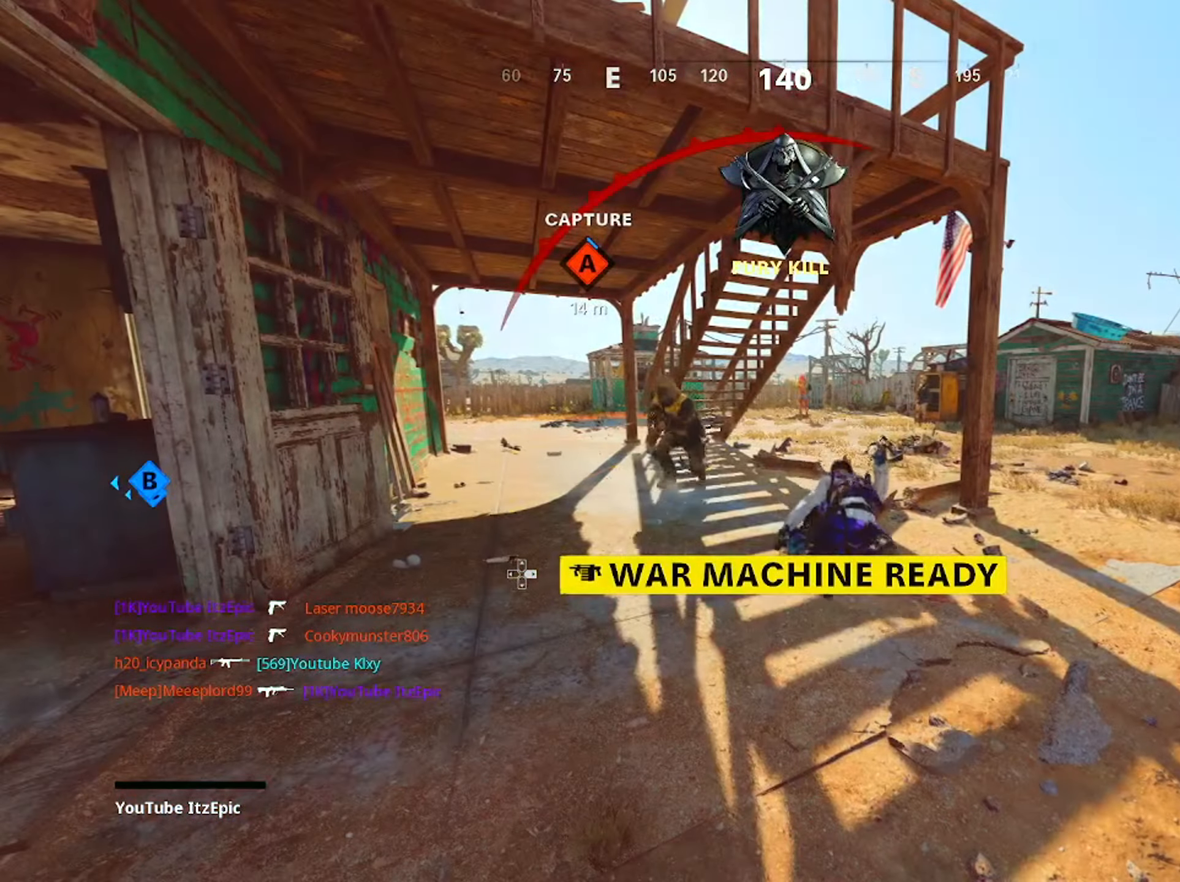
{"buttons": [], "left_stick": "up", "right_stick": "center", "events": [[50, "SQUARE", "up"], [100, "L3", "up"], [151, "SQUARE", "down"], [251, "L3", "down"], [267, "SQUARE", "up"], [367, "SQUARE", "down"], [384, "L3", "up"], [484, "SQUARE", "up"]]}
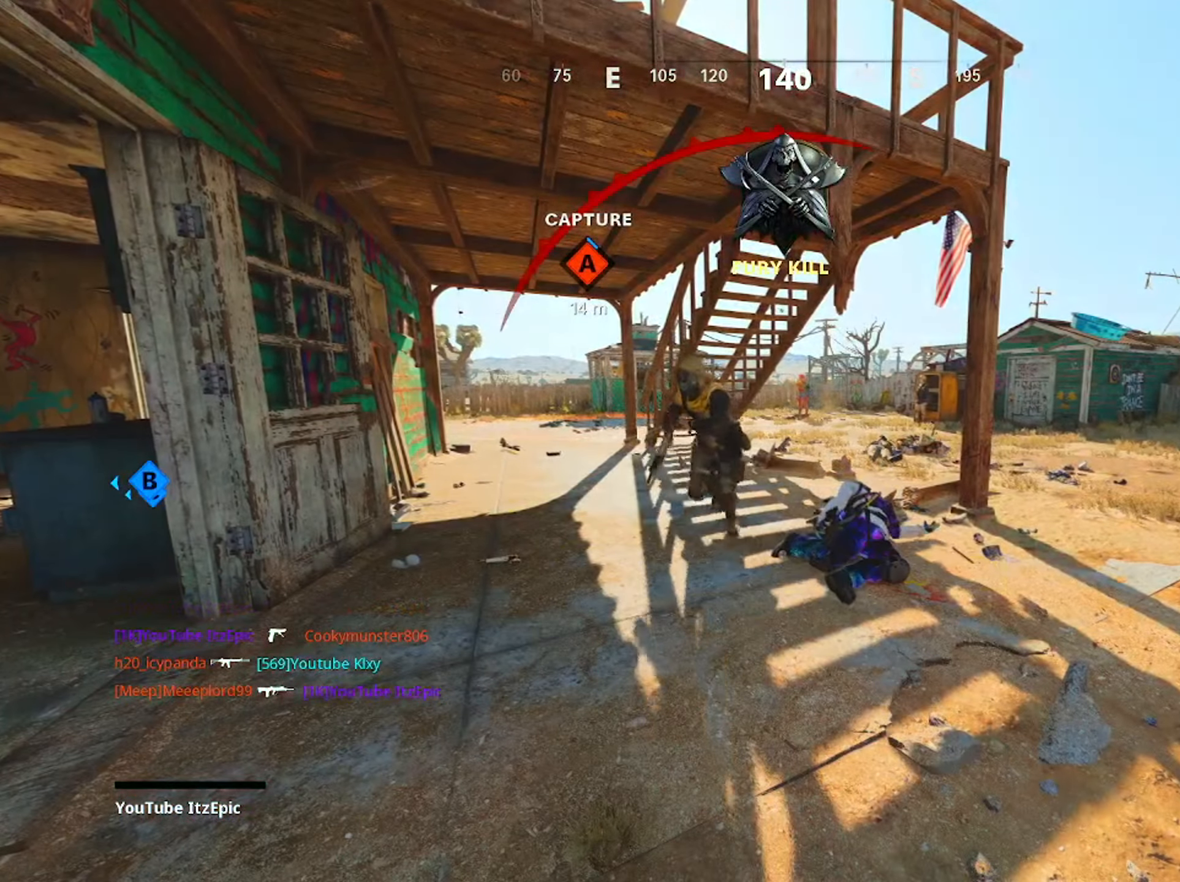
{"buttons": [], "left_stick": "up", "right_stick": "center", "events": [[33, "L3", "down"], [83, "SQUARE", "down"], [167, "L3", "up"], [183, "SQUARE", "up"], [267, "L3", "down"], [283, "TRIANGLE", "down"], [384, "TRIANGLE", "up"], [400, "L3", "up"]]}
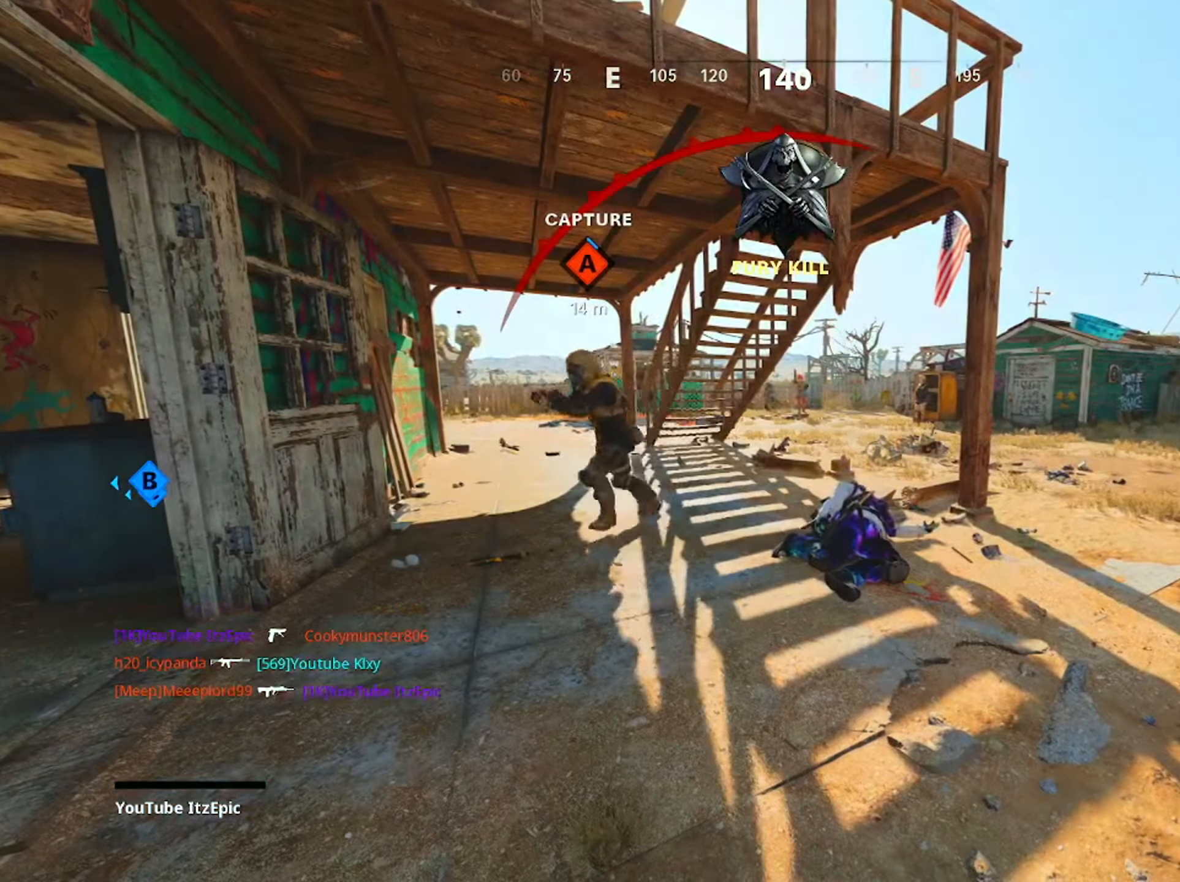
{"buttons": [], "left_stick": "up", "right_stick": "left", "events": [[350, "DPAD_DOWN", "down"], [433, "right_stick", "left"], [483, "DPAD_DOWN", "up"]]}
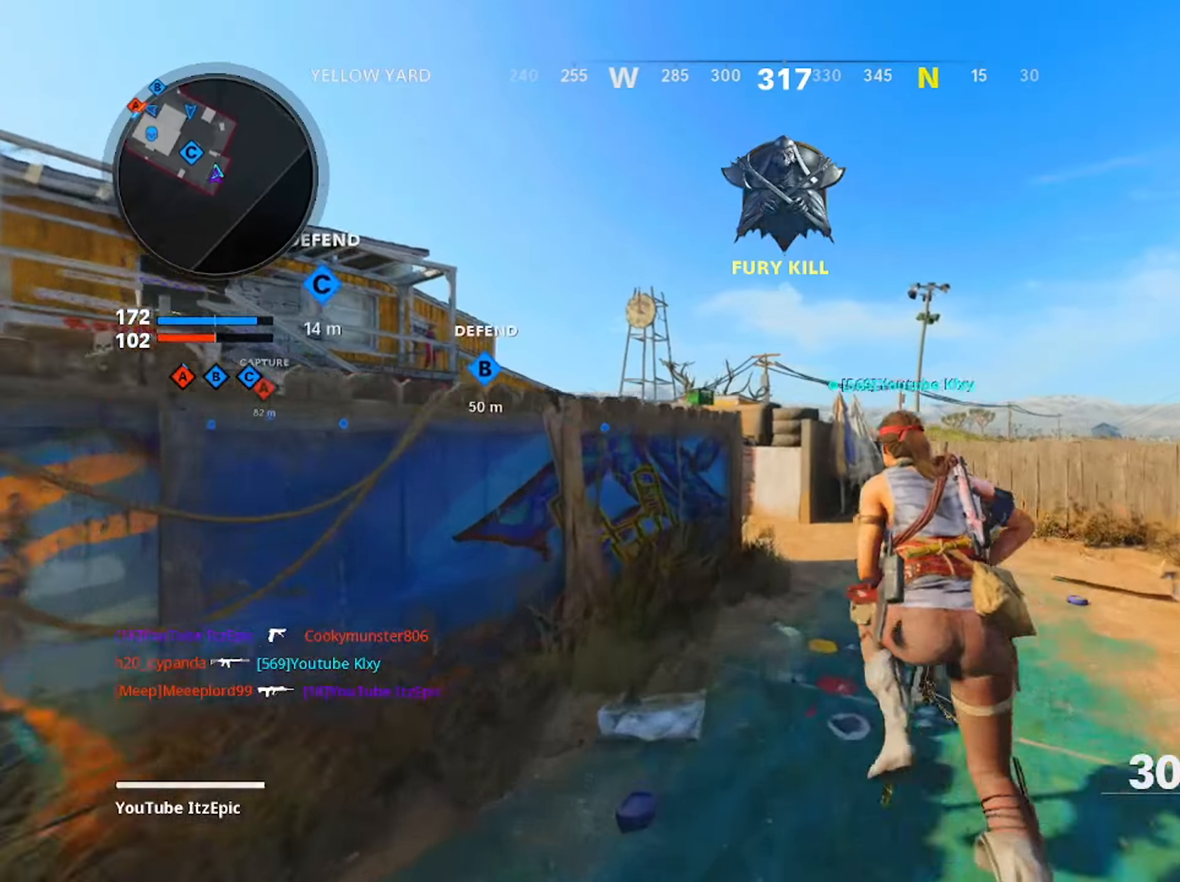
{"buttons": [], "left_stick": "up", "right_stick": "center", "events": [[84, "right_stick", "center"], [317, "right_stick", "left"], [467, "right_stick", "center"]]}
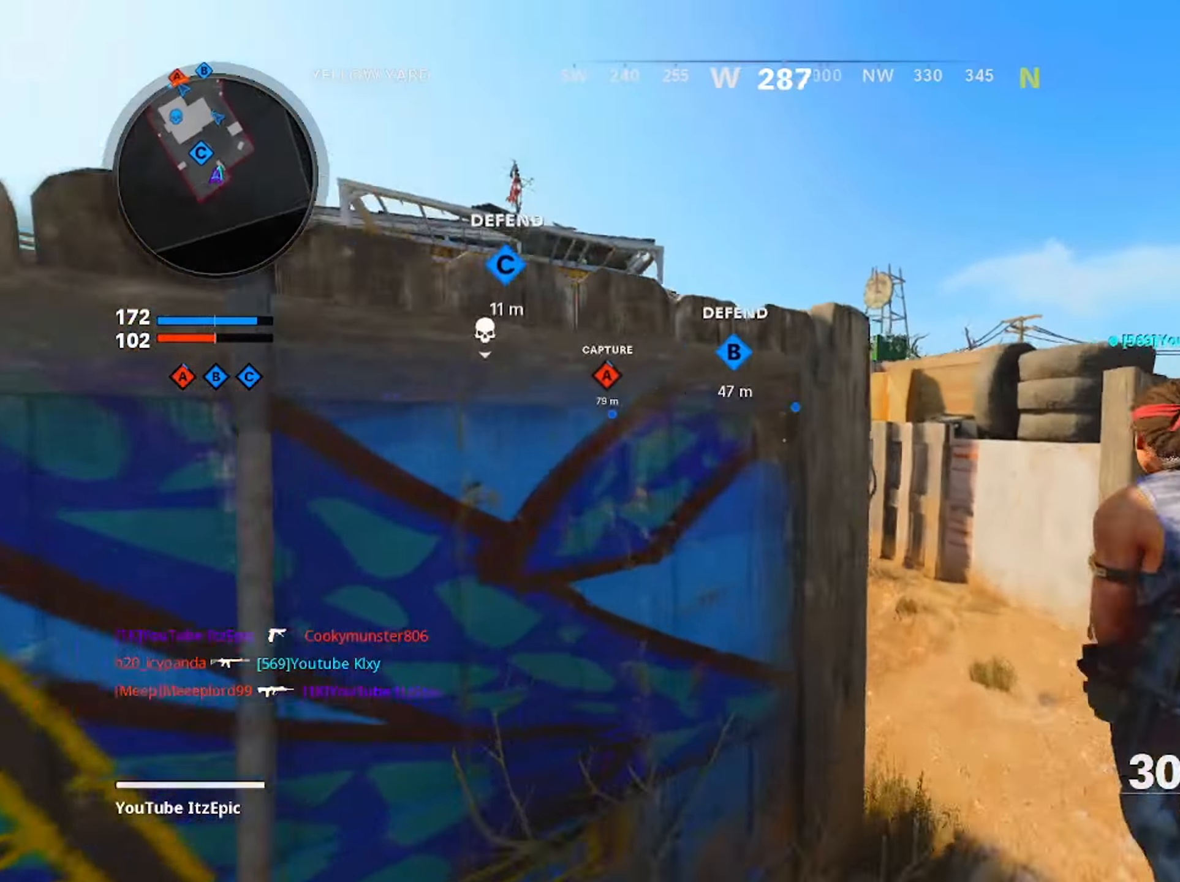
{"buttons": [], "left_stick": "up", "right_stick": "right", "events": [[383, "right_stick", "right"]]}
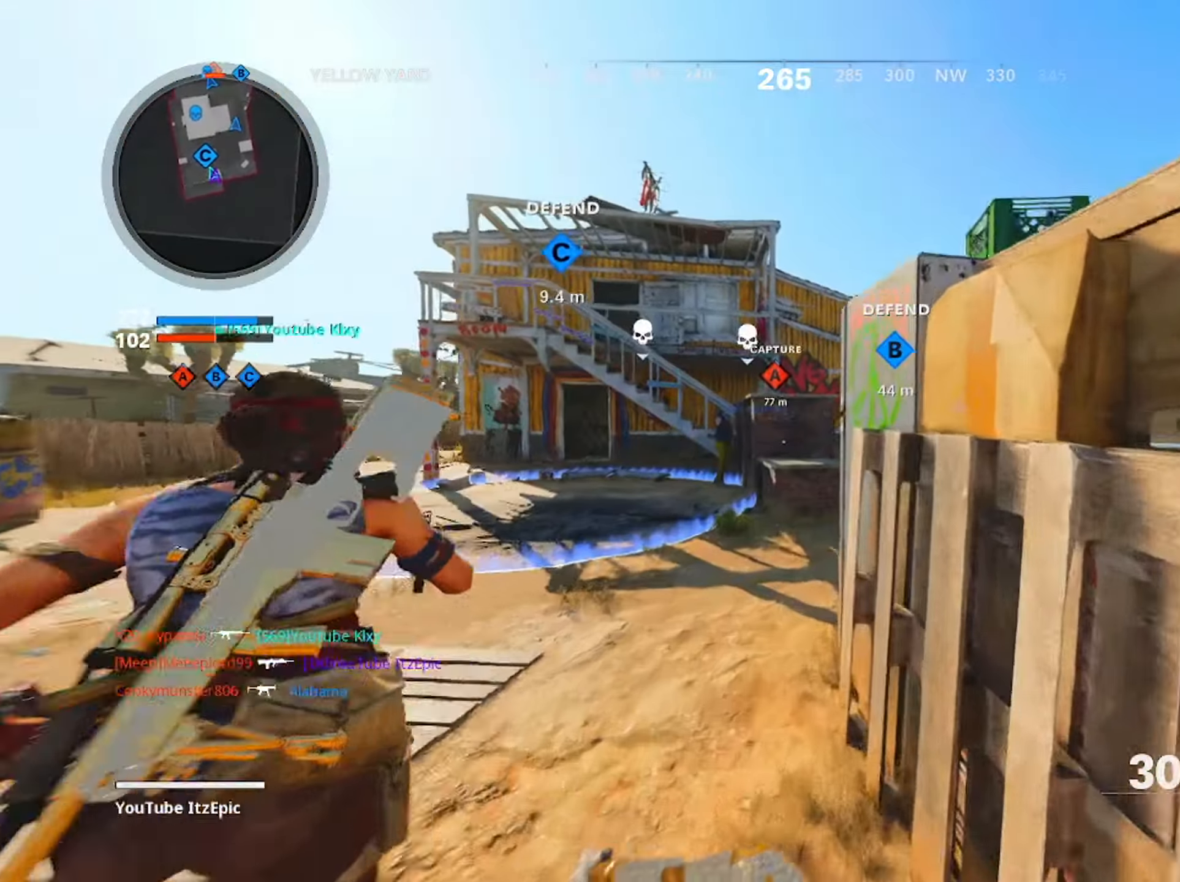
{"buttons": [], "left_stick": "up", "right_stick": "center", "events": [[67, "right_stick", "center"]]}
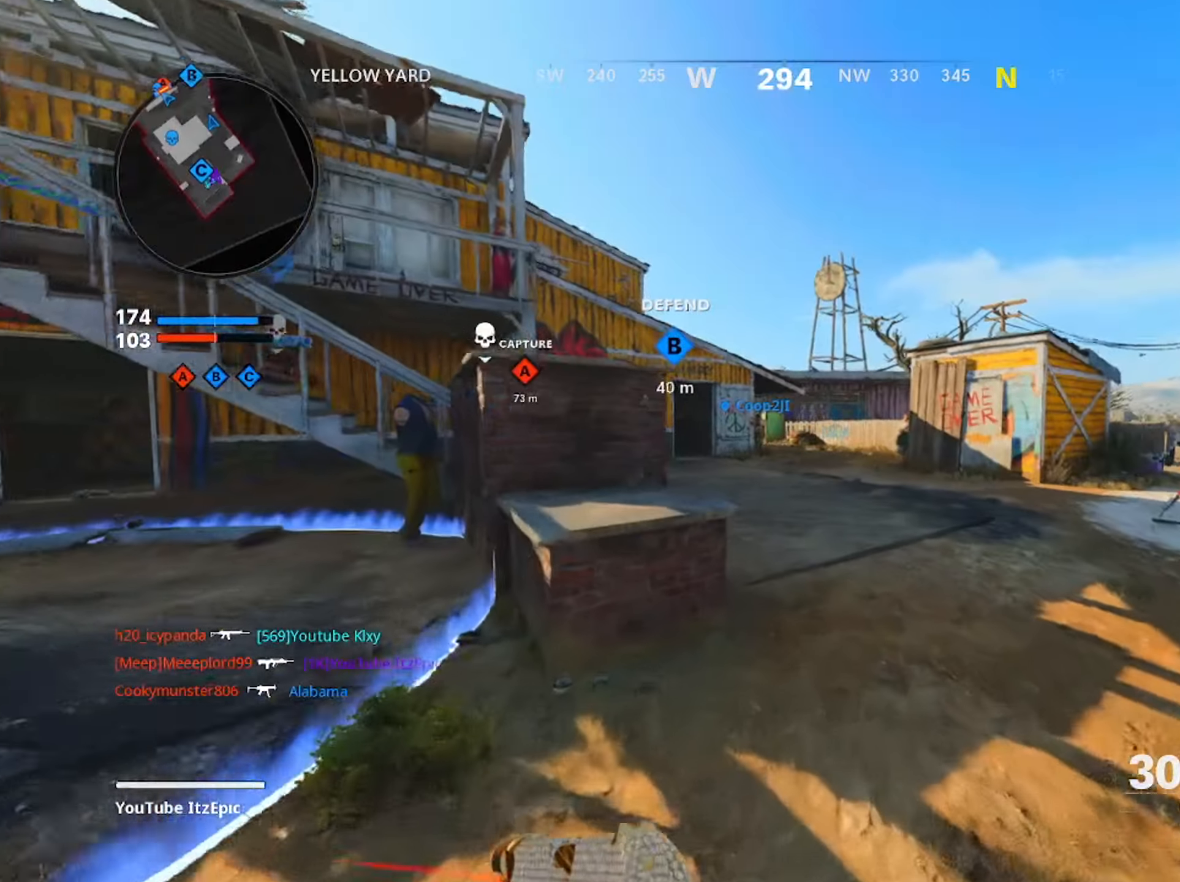
{"buttons": [], "left_stick": "up", "right_stick": "center", "events": [[300, "right_stick", "left"], [433, "right_stick", "center"]]}
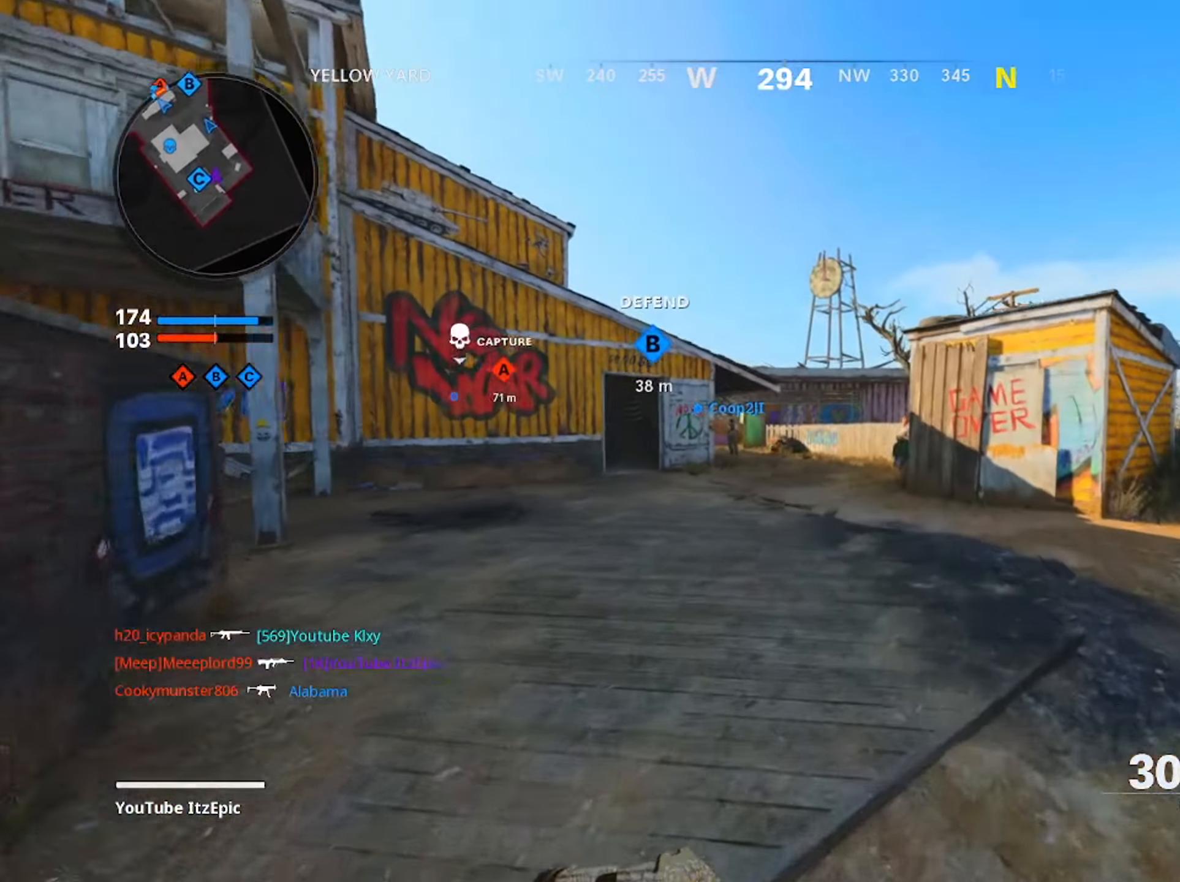
{"buttons": [], "left_stick": "up-right", "right_stick": "center", "events": [[150, "right_stick", "left"], [284, "right_stick", "center"], [501, "left_stick", "up-right"]]}
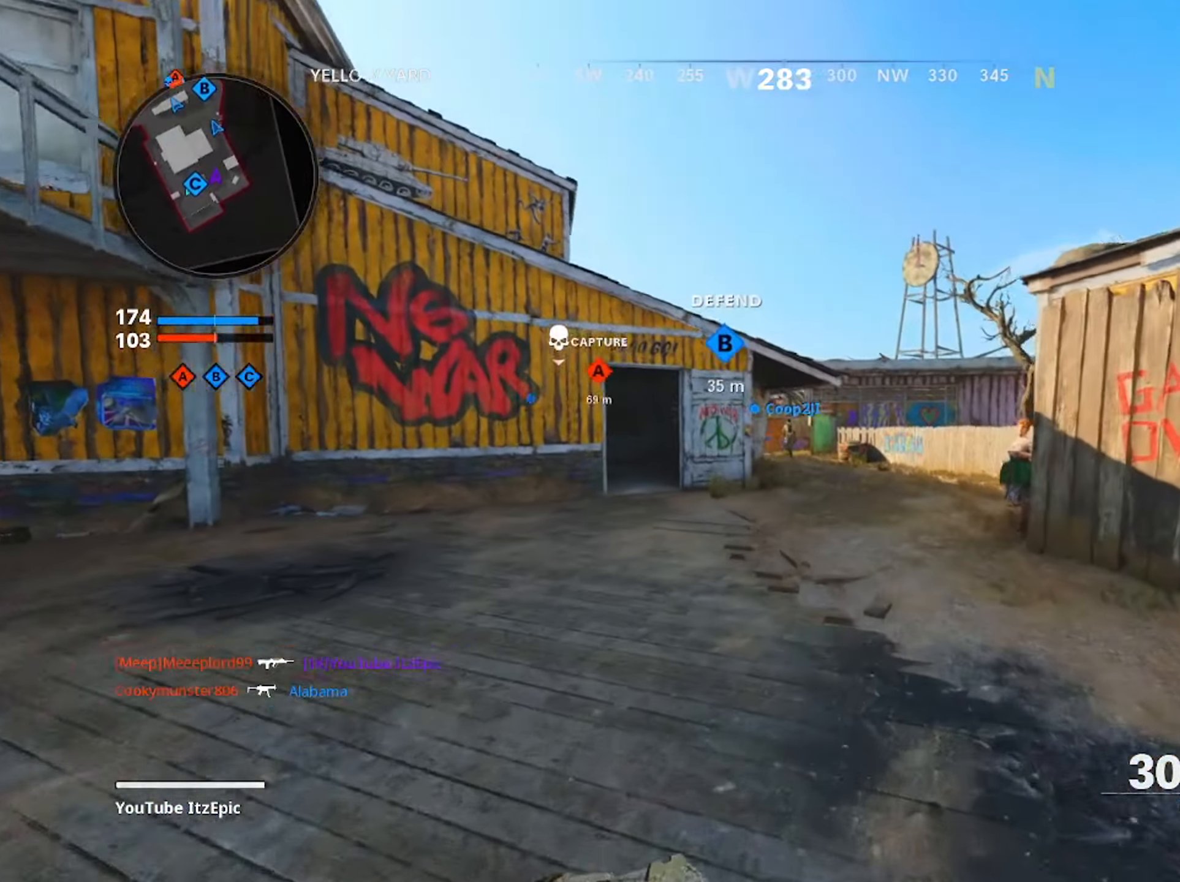
{"buttons": [], "left_stick": "up", "right_stick": "center", "events": [[116, "right_stick", "right"], [283, "left_stick", "up"], [400, "right_stick", "center"]]}
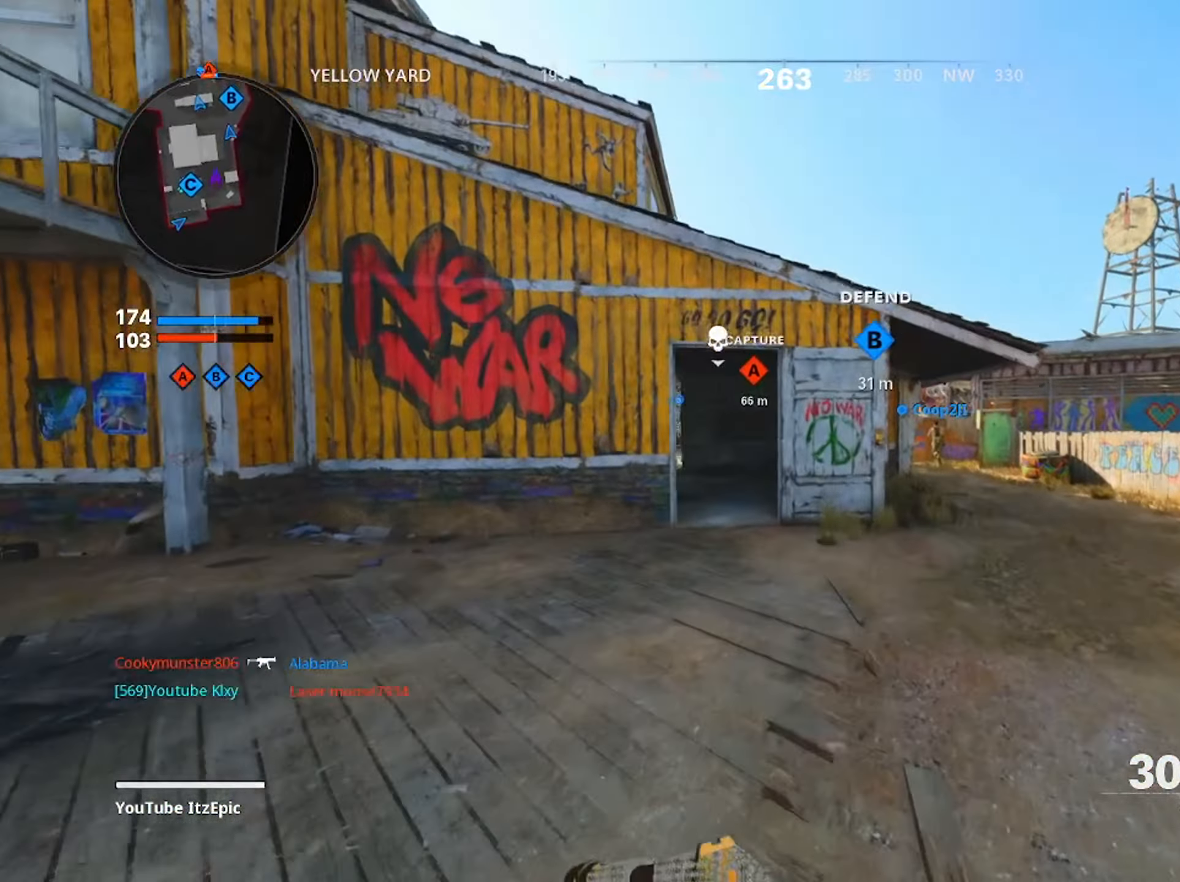
{"buttons": [], "left_stick": "up", "right_stick": "center", "events": [[50, "right_stick", "left"], [217, "right_stick", "center"]]}